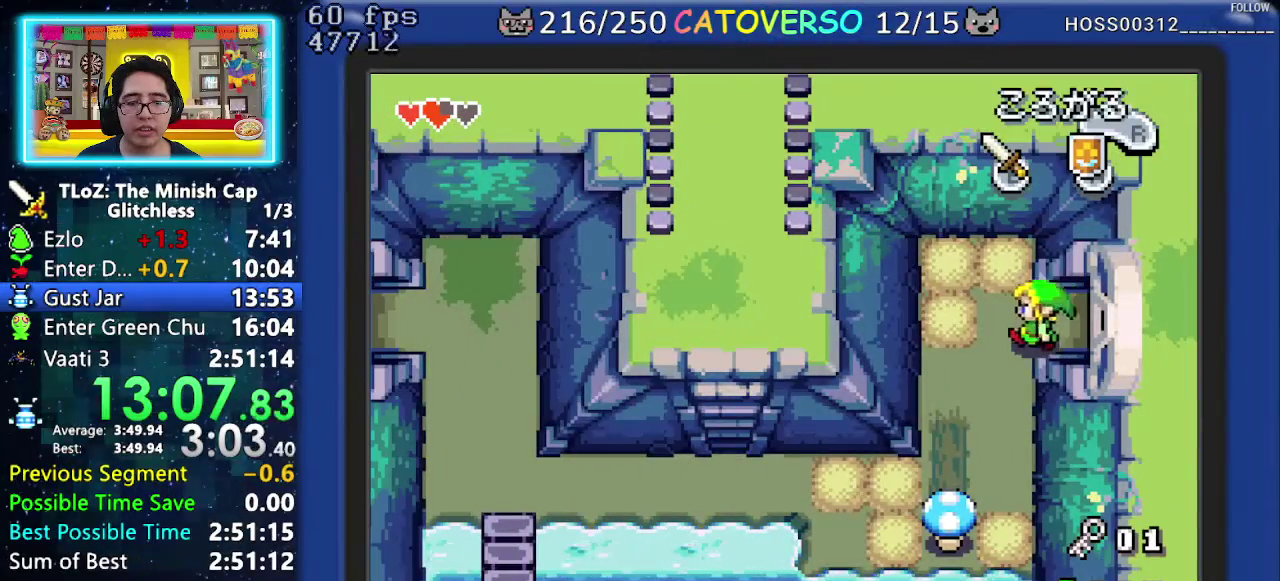
Gameplay with a controller (Nintendo layout); each line is a JSON object with the inputs held at the frame after it. "events" lists button and stick changes between this image and that frame as [ms after this image, input, new state], when the widget could be followed in between. Not read: L3 R3.
{"buttons": ["DPAD_UP"], "events": [[33, "DPAD_DOWN", "down"], [83, "DPAD_LEFT", "up"], [100, "R1", "down"], [250, "DPAD_DOWN", "up"], [267, "R1", "up"], [350, "DPAD_UP", "down"]]}
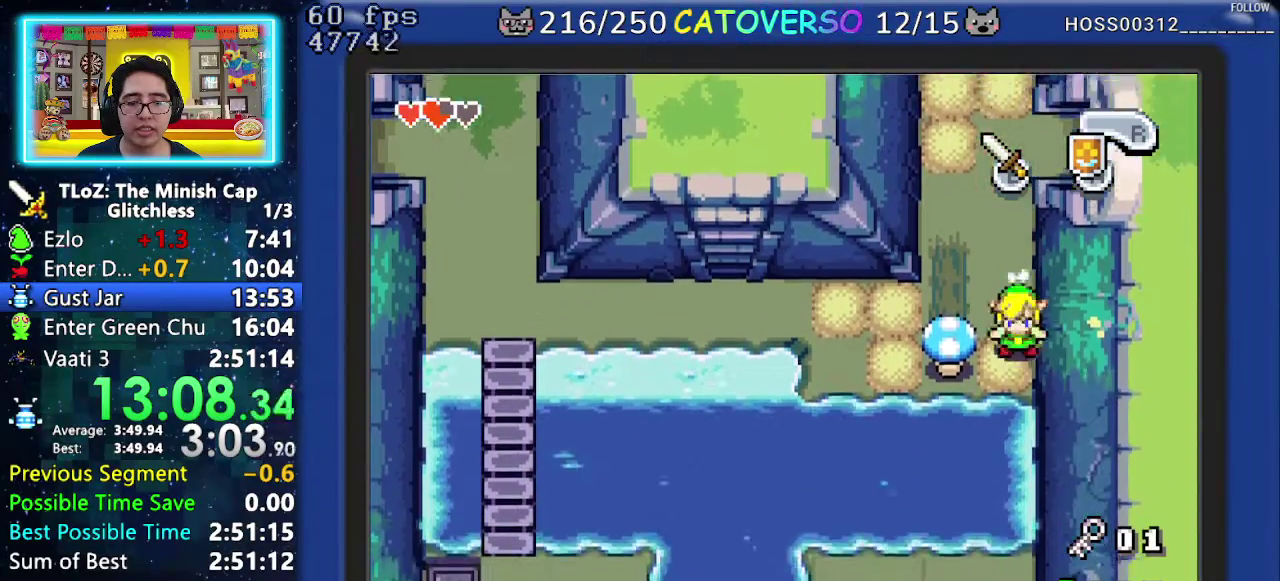
{"buttons": ["DPAD_LEFT"], "events": [[50, "DPAD_LEFT", "down"], [200, "DPAD_UP", "up"], [250, "R1", "down"], [417, "R1", "up"]]}
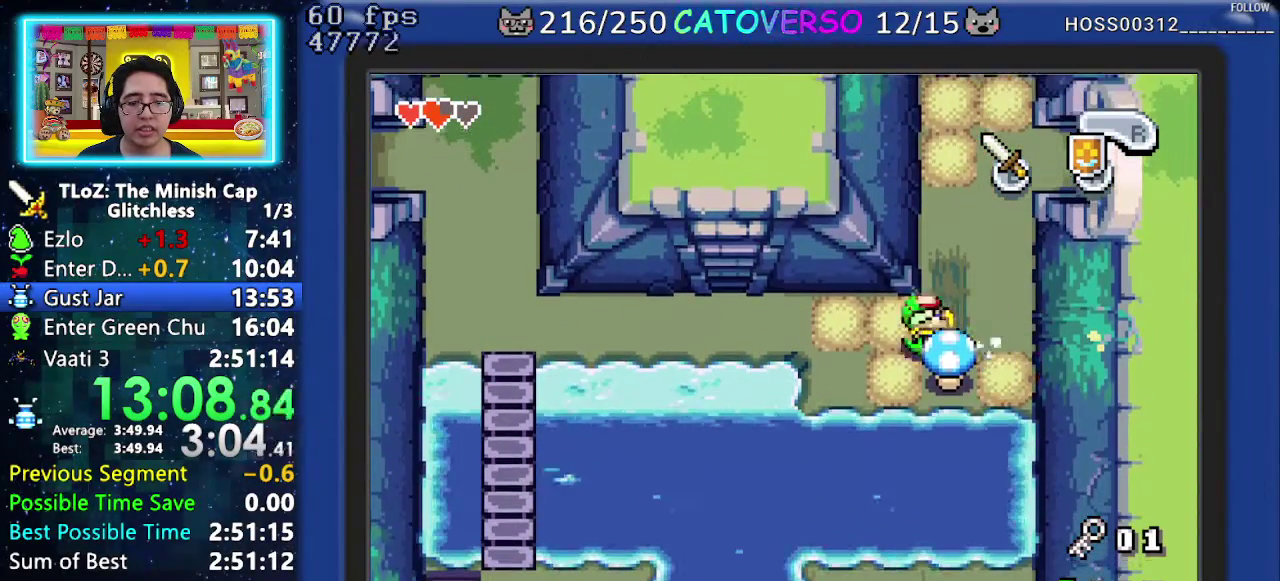
{"buttons": ["DPAD_LEFT"], "events": [[233, "R1", "down"], [417, "R1", "up"]]}
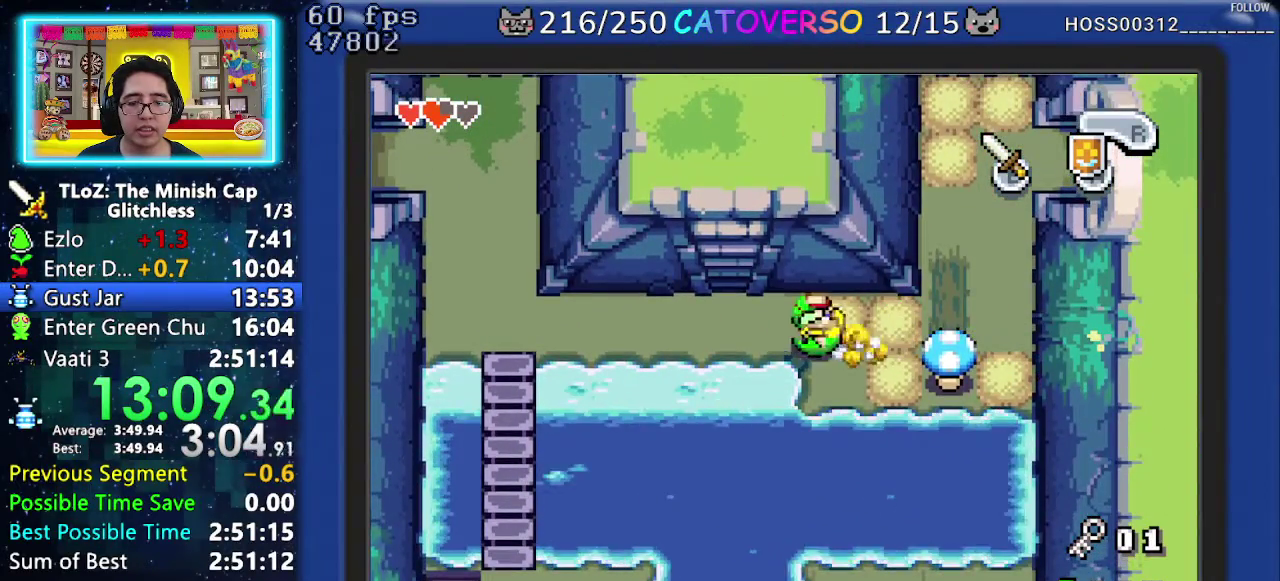
{"buttons": ["R1", "DPAD_UP"], "events": [[67, "DPAD_UP", "down"], [200, "DPAD_LEFT", "up"], [267, "R1", "down"]]}
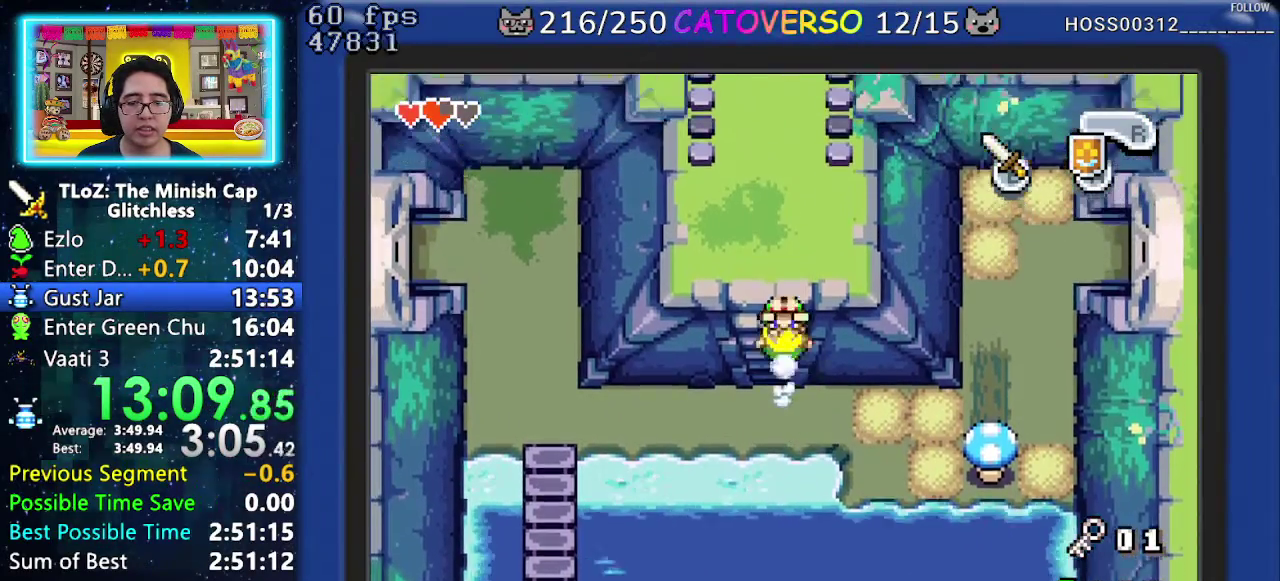
{"buttons": ["DPAD_UP"], "events": [[117, "R1", "up"], [317, "R1", "down"], [483, "R1", "up"]]}
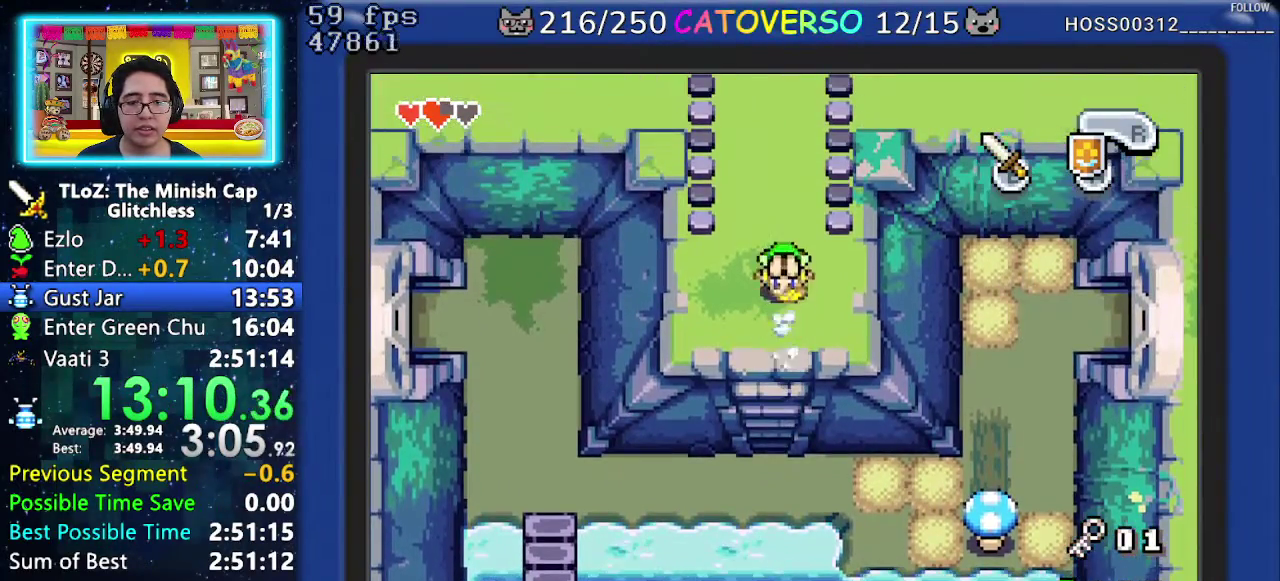
{"buttons": ["DPAD_UP"], "events": [[150, "DPAD_RIGHT", "down"], [417, "DPAD_RIGHT", "up"]]}
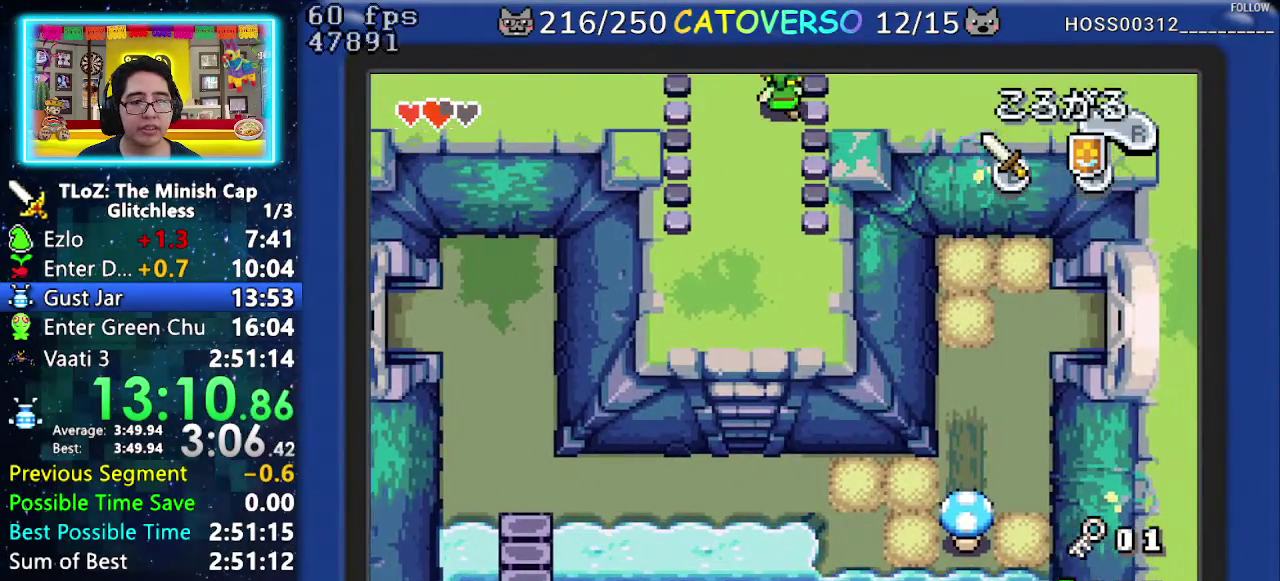
{"buttons": ["R1", "DPAD_UP"], "events": [[483, "R1", "down"]]}
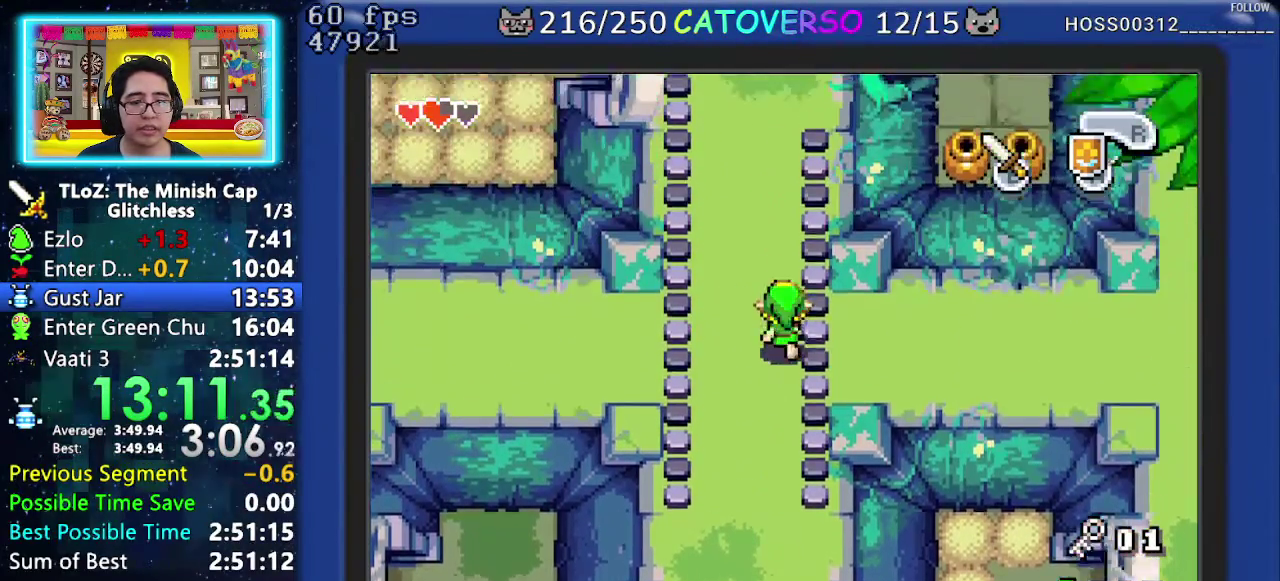
{"buttons": ["DPAD_UP"], "events": [[67, "R1", "up"], [183, "R1", "down"], [267, "R1", "up"], [350, "R1", "down"], [450, "R1", "up"]]}
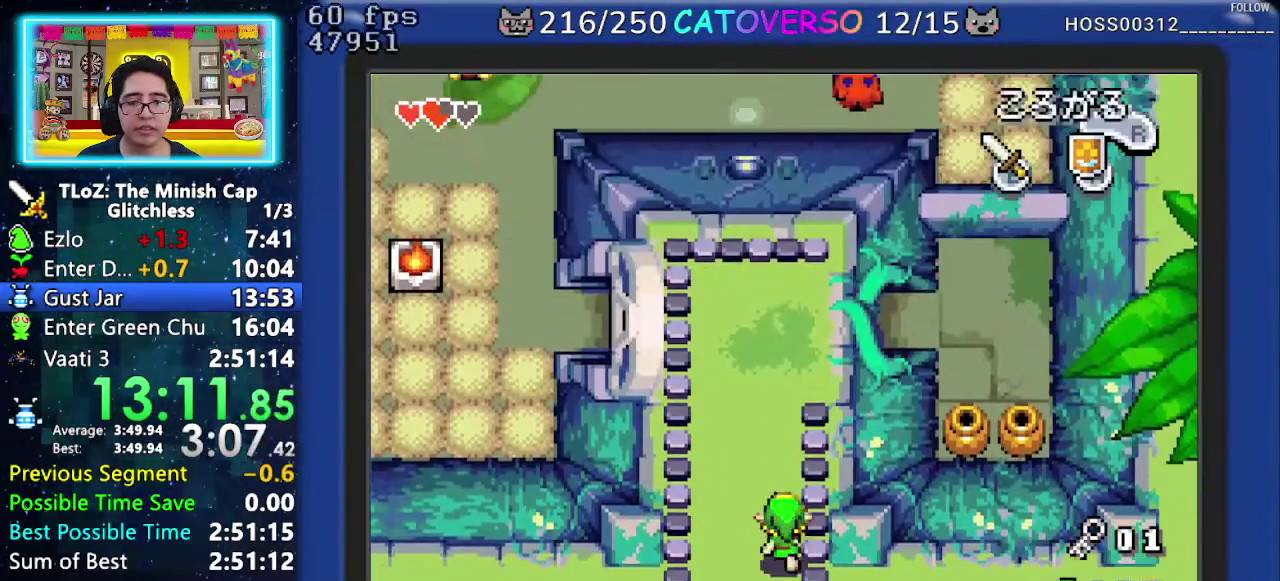
{"buttons": ["DPAD_UP", "DPAD_RIGHT"], "events": [[17, "R1", "down"], [117, "R1", "up"], [183, "R1", "down"], [300, "R1", "up"], [450, "DPAD_RIGHT", "down"]]}
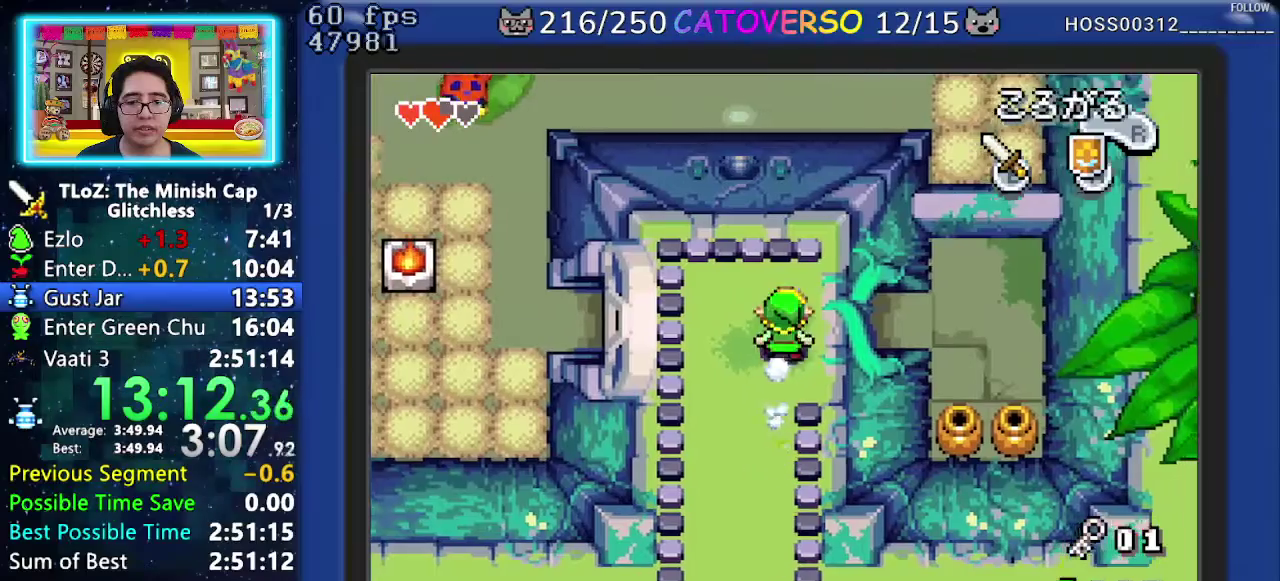
{"buttons": ["DPAD_RIGHT"], "events": [[167, "DPAD_UP", "up"]]}
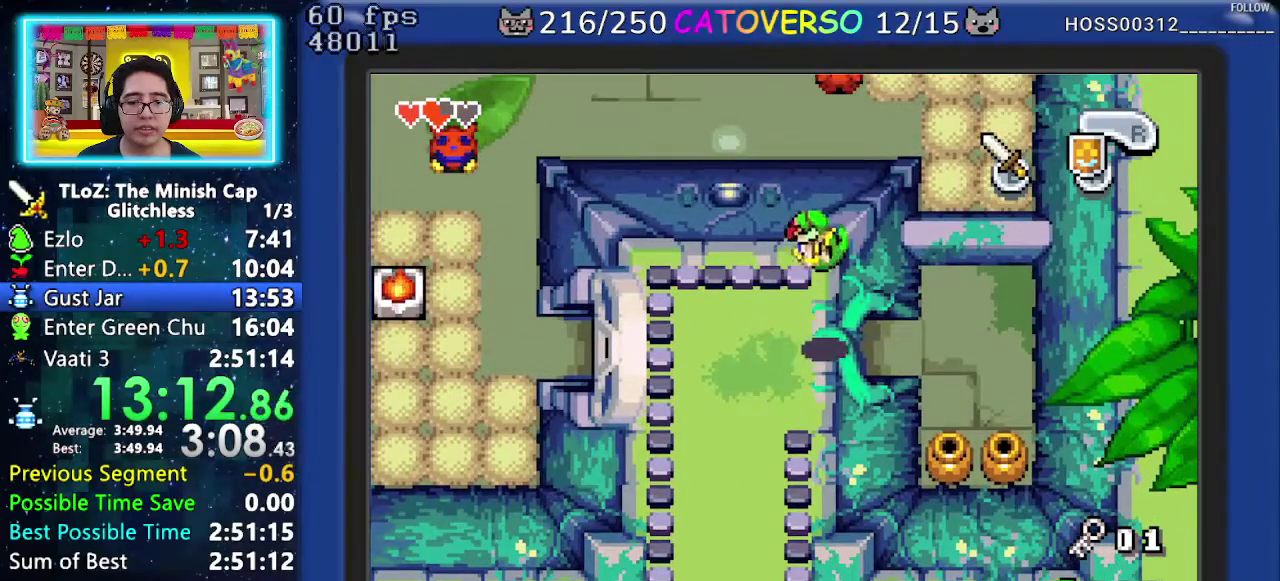
{"buttons": ["DPAD_LEFT"], "events": [[33, "DPAD_LEFT", "down"], [33, "DPAD_RIGHT", "up"]]}
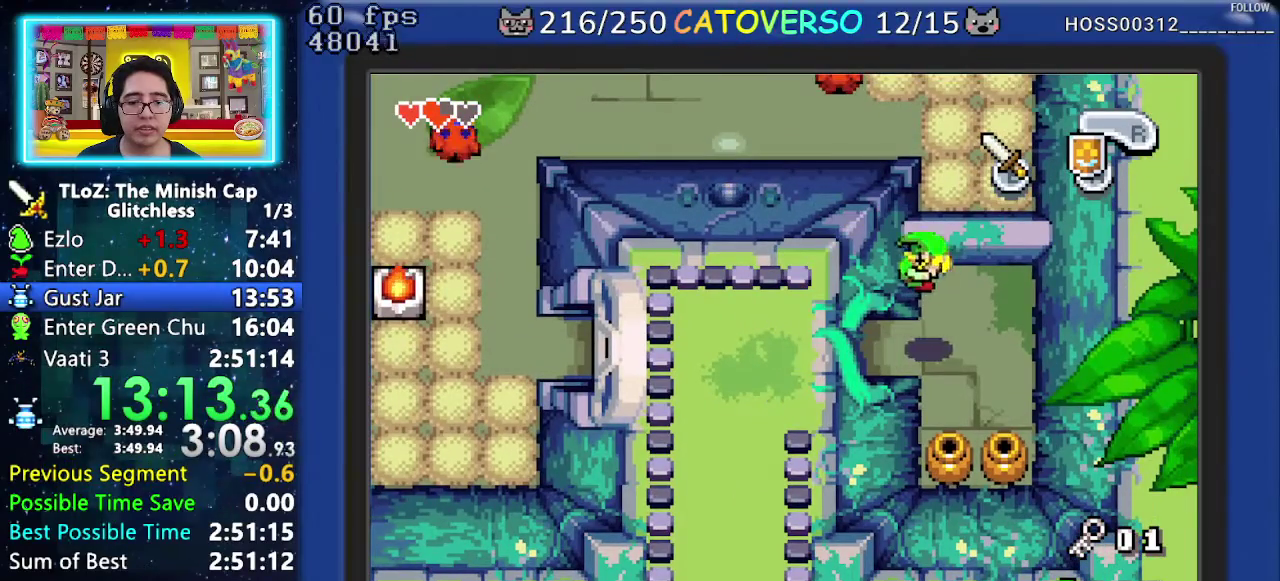
{"buttons": ["R1", "DPAD_LEFT"], "events": [[267, "R1", "down"], [333, "R1", "up"], [417, "R1", "down"]]}
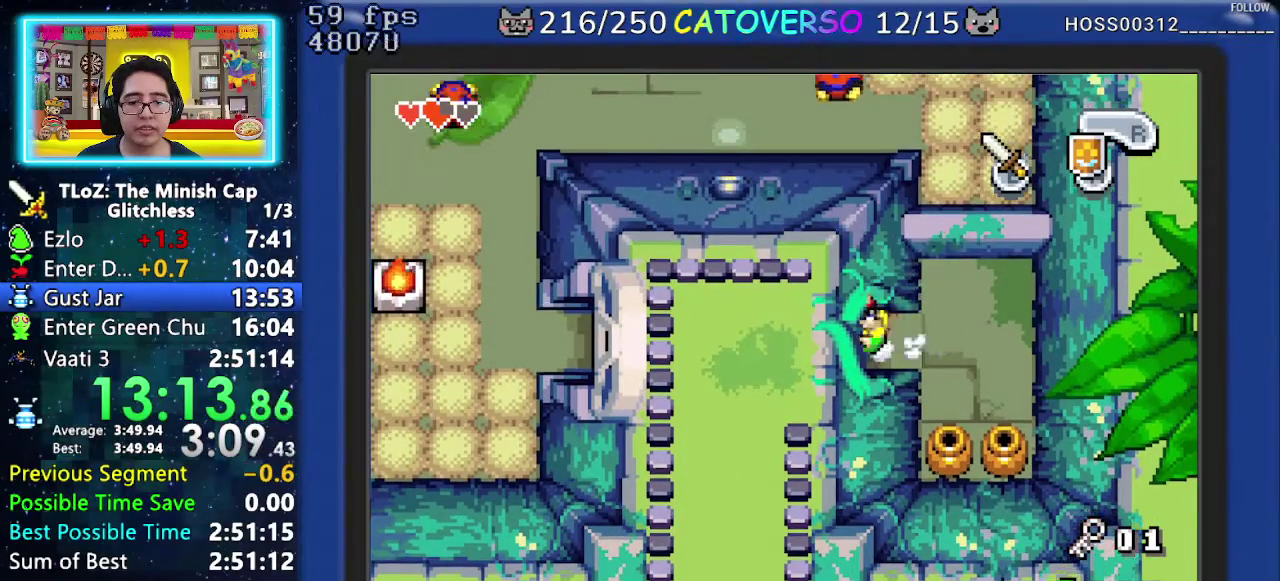
{"buttons": ["DPAD_LEFT"], "events": [[17, "R1", "up"], [67, "R1", "down"], [183, "R1", "up"], [300, "R1", "down"], [433, "R1", "up"]]}
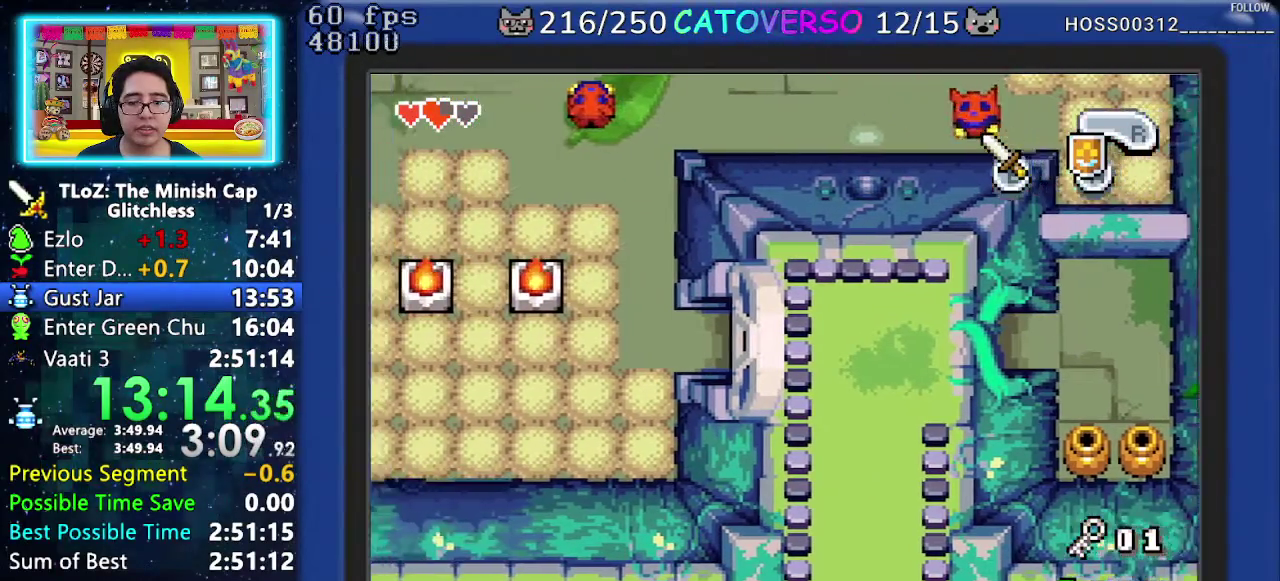
{"buttons": ["DPAD_UP"], "events": [[150, "DPAD_UP", "down"], [200, "DPAD_LEFT", "up"], [267, "R1", "down"], [433, "R1", "up"]]}
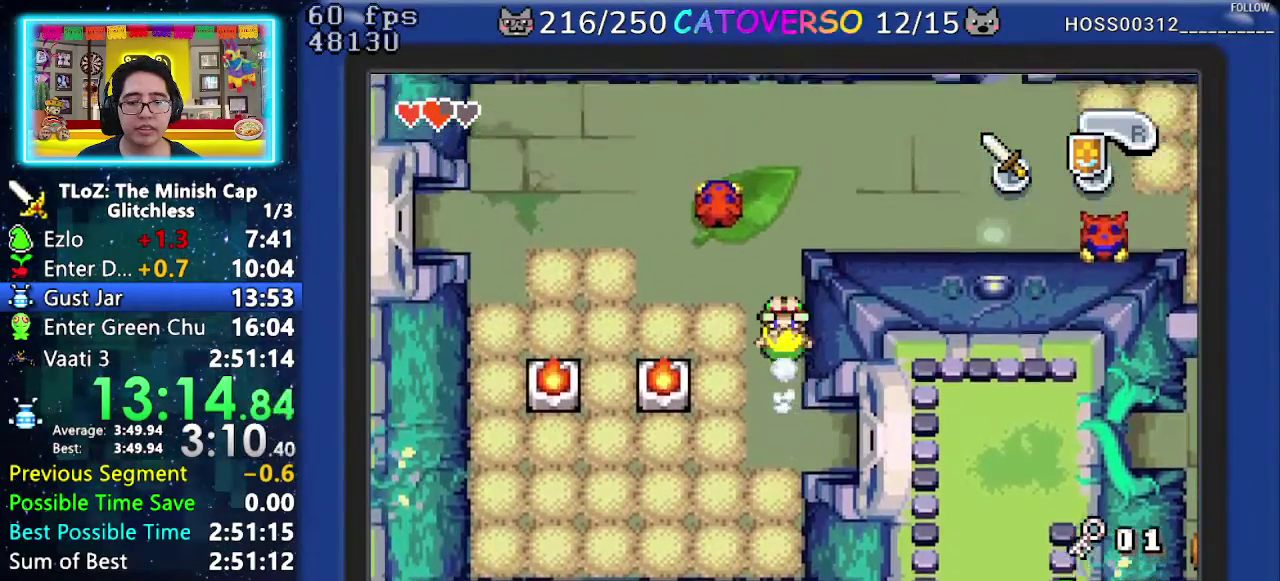
{"buttons": ["R1", "DPAD_LEFT"], "events": [[17, "DPAD_LEFT", "down"], [83, "DPAD_UP", "up"], [267, "R1", "down"], [383, "R1", "up"], [433, "R1", "down"]]}
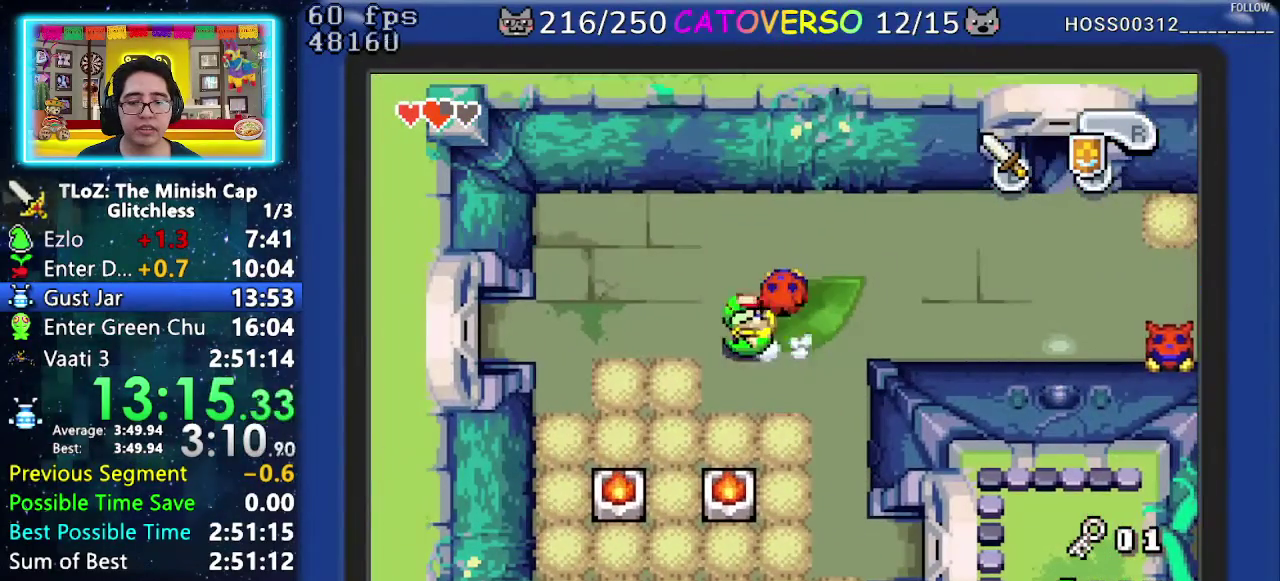
{"buttons": ["R1", "DPAD_LEFT"], "events": [[17, "DPAD_UP", "down"], [67, "R1", "up"], [283, "DPAD_UP", "up"], [300, "R1", "down"], [367, "R1", "up"], [417, "R1", "down"]]}
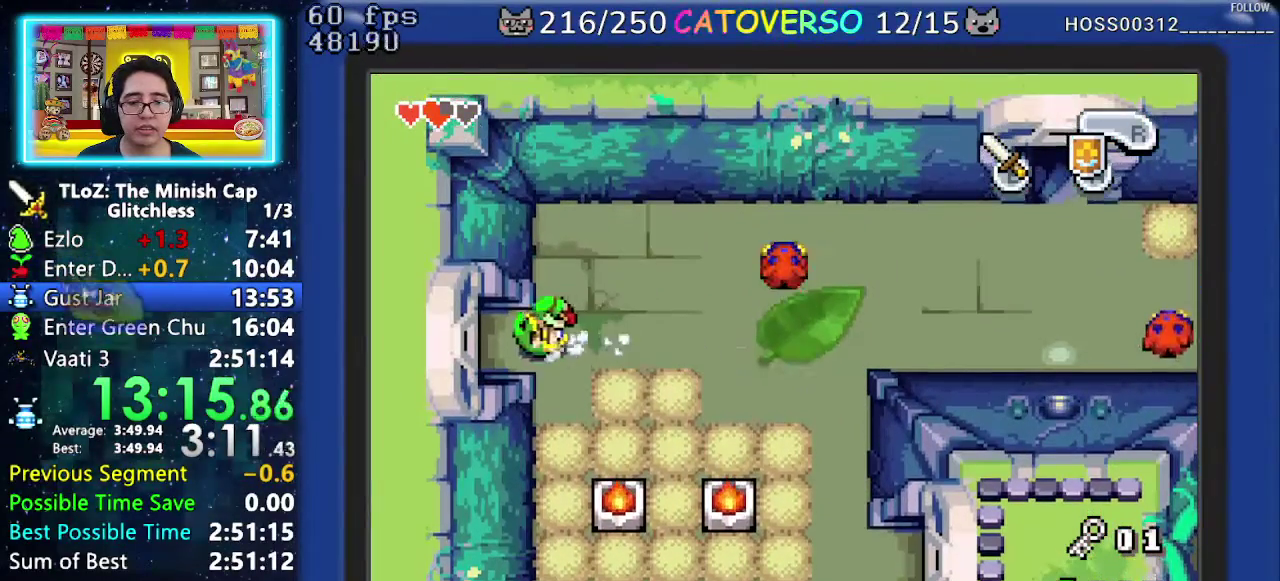
{"buttons": ["DPAD_LEFT"], "events": [[67, "R1", "up"]]}
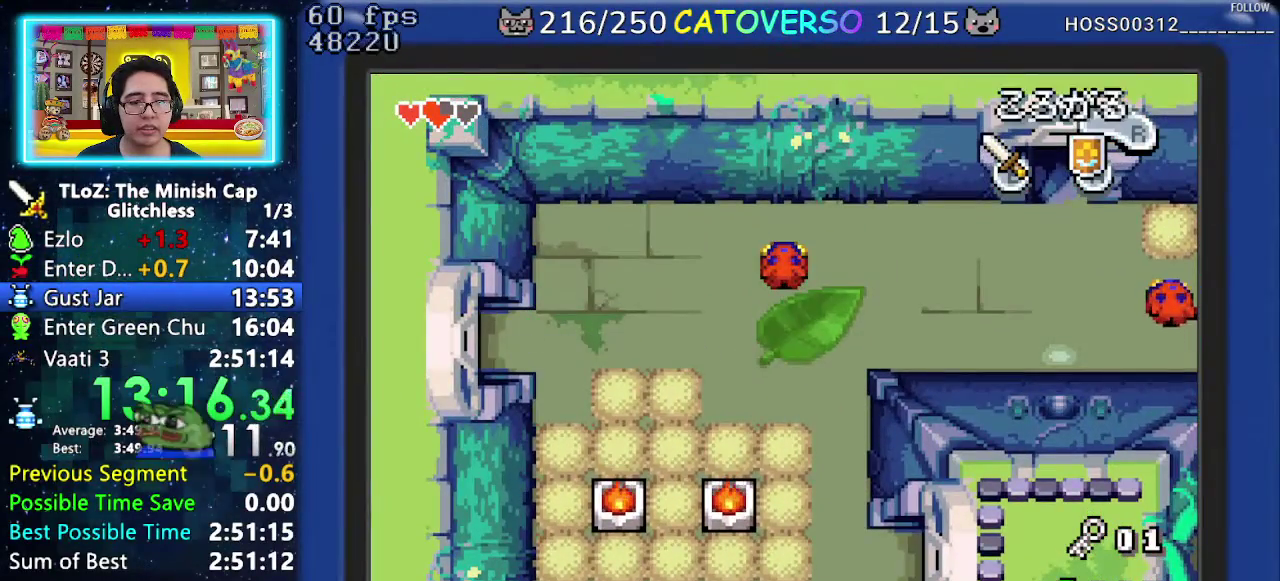
{"buttons": ["DPAD_LEFT"], "events": [[233, "R1", "down"], [333, "R1", "up"], [433, "R1", "down"], [500, "R1", "up"]]}
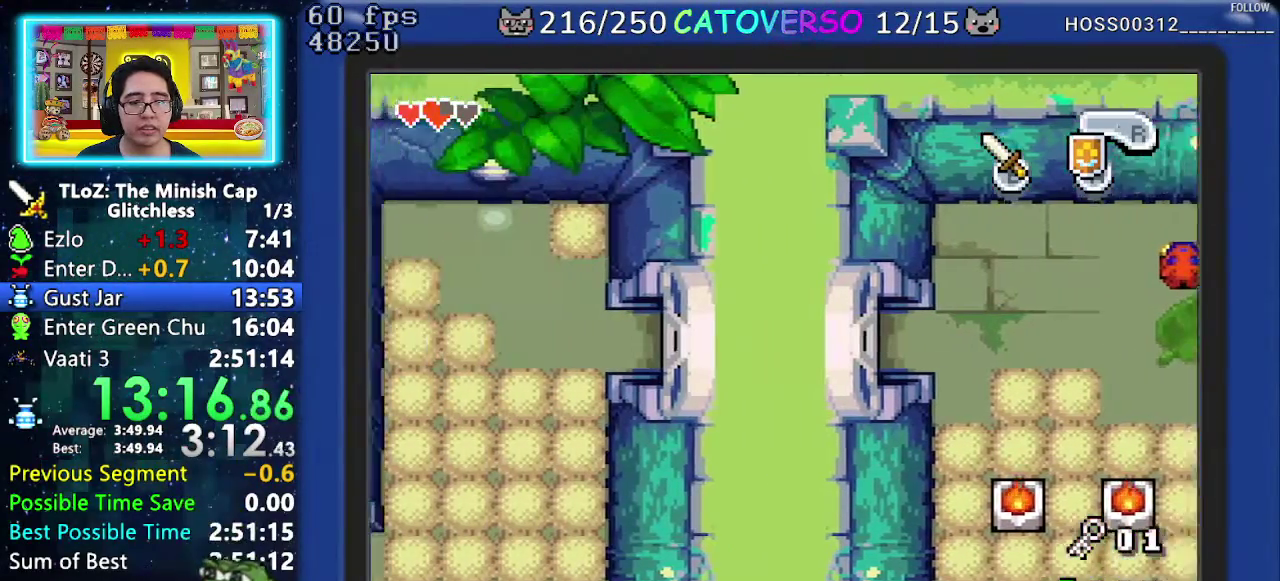
{"buttons": ["A", "DPAD_LEFT"], "events": [[100, "R1", "down"], [133, "A", "down"], [167, "B", "down"], [167, "R1", "up"], [267, "R1", "down"], [267, "SELECT", "down"], [267, "START", "down"], [300, "A", "up"], [300, "B", "up"], [333, "R1", "up"], [333, "SELECT", "up"], [350, "A", "down"], [417, "R1", "down"], [417, "START", "up"], [500, "R1", "up"]]}
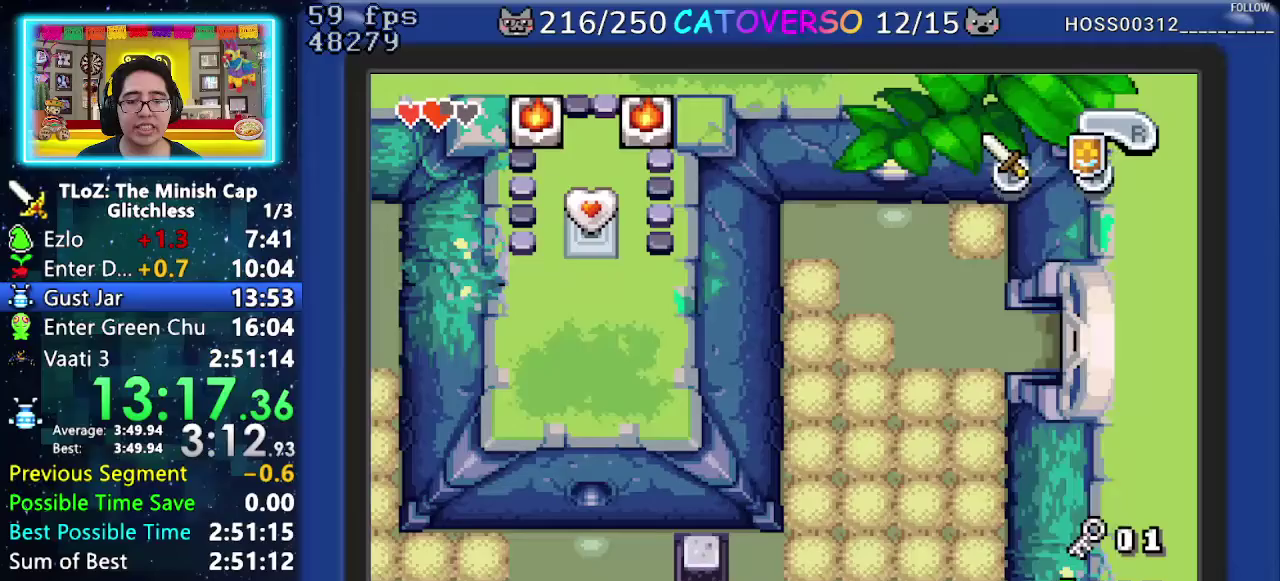
{"buttons": ["R1", "DPAD_LEFT"], "events": [[67, "A", "up"], [100, "R1", "down"], [183, "R1", "up"], [250, "R1", "down"], [350, "R1", "up"], [400, "R1", "down"]]}
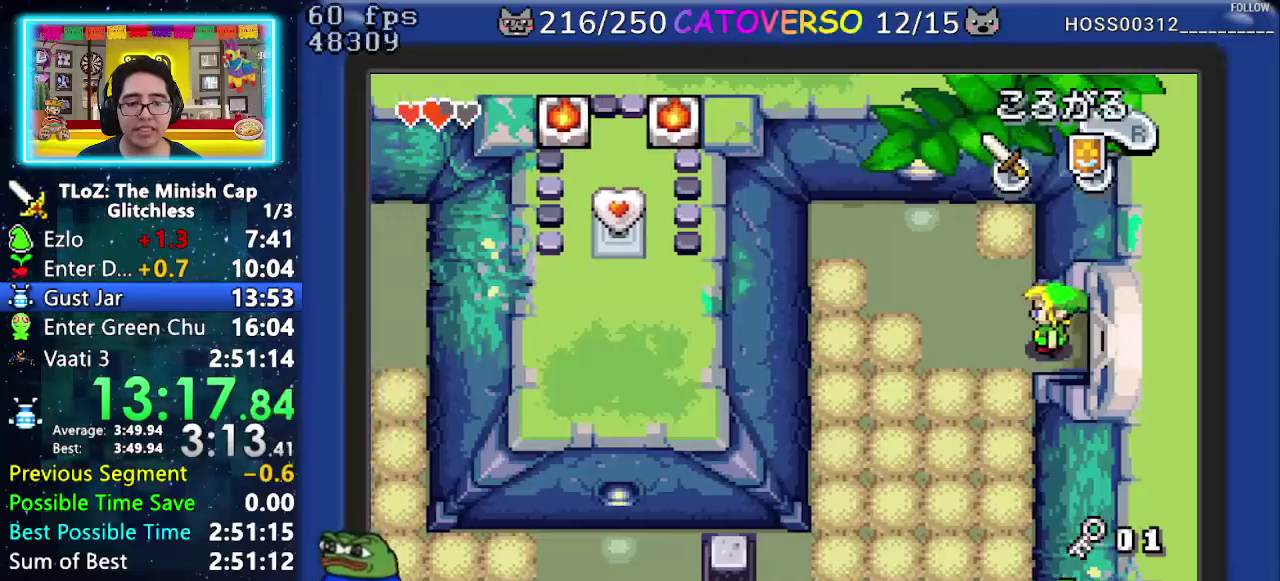
{"buttons": ["DPAD_DOWN"], "events": [[200, "R1", "up"], [250, "DPAD_DOWN", "down"], [350, "DPAD_LEFT", "up"]]}
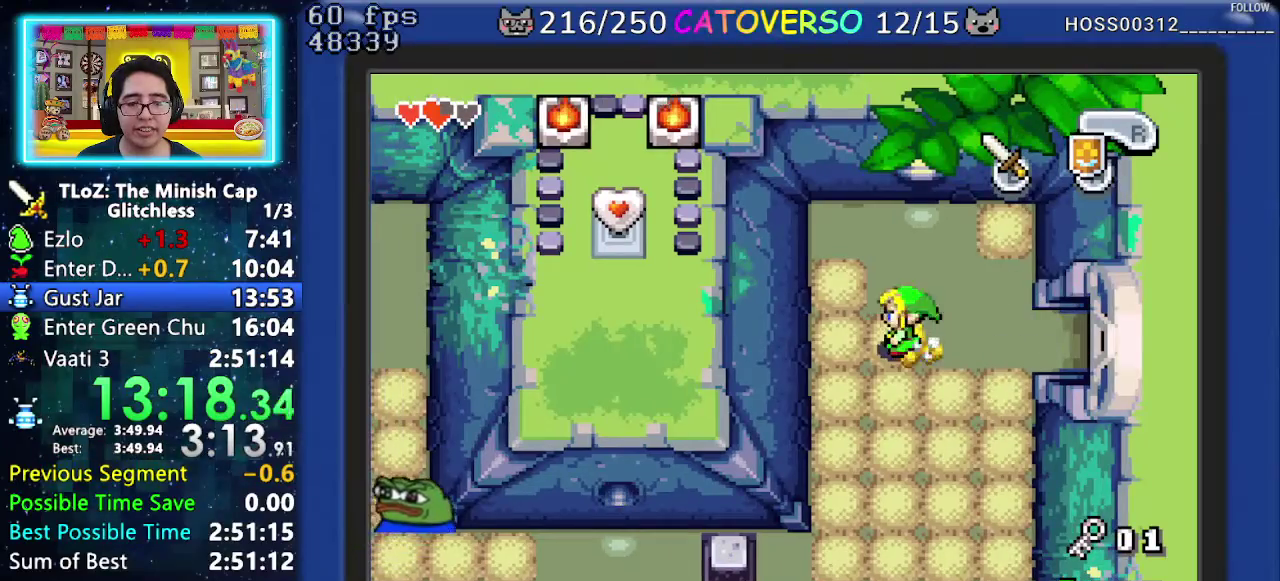
{"buttons": ["DPAD_DOWN", "DPAD_RIGHT"], "events": [[33, "R1", "down"], [183, "DPAD_RIGHT", "down"], [200, "R1", "up"]]}
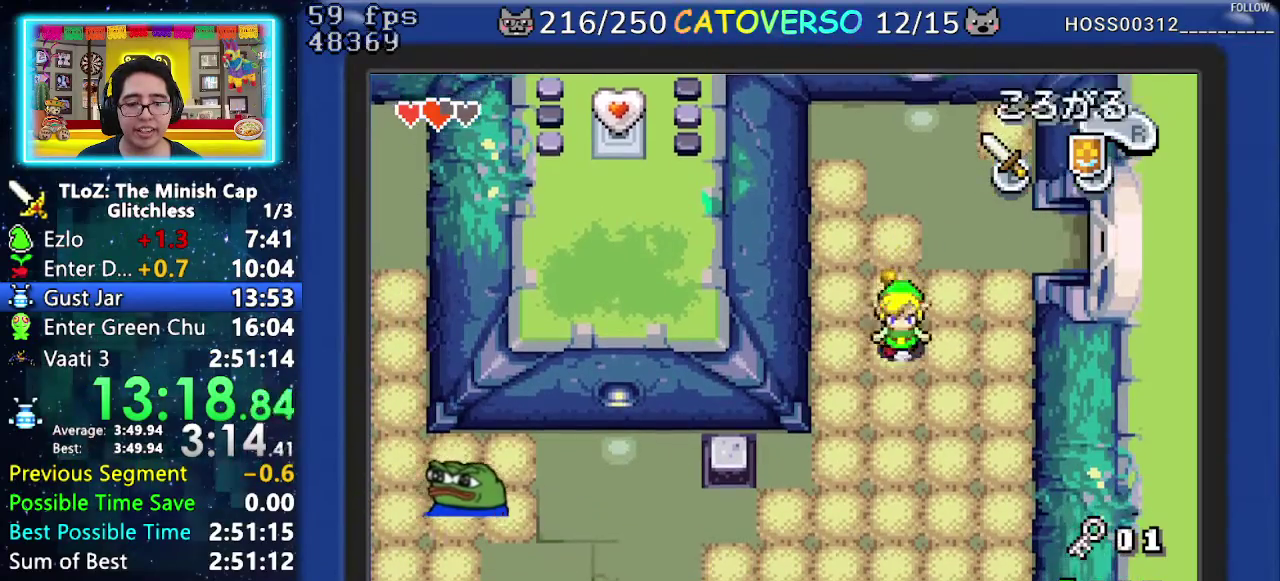
{"buttons": ["DPAD_LEFT"], "events": [[17, "R1", "down"], [167, "R1", "up"], [383, "DPAD_LEFT", "down"], [383, "DPAD_RIGHT", "up"], [467, "DPAD_DOWN", "up"]]}
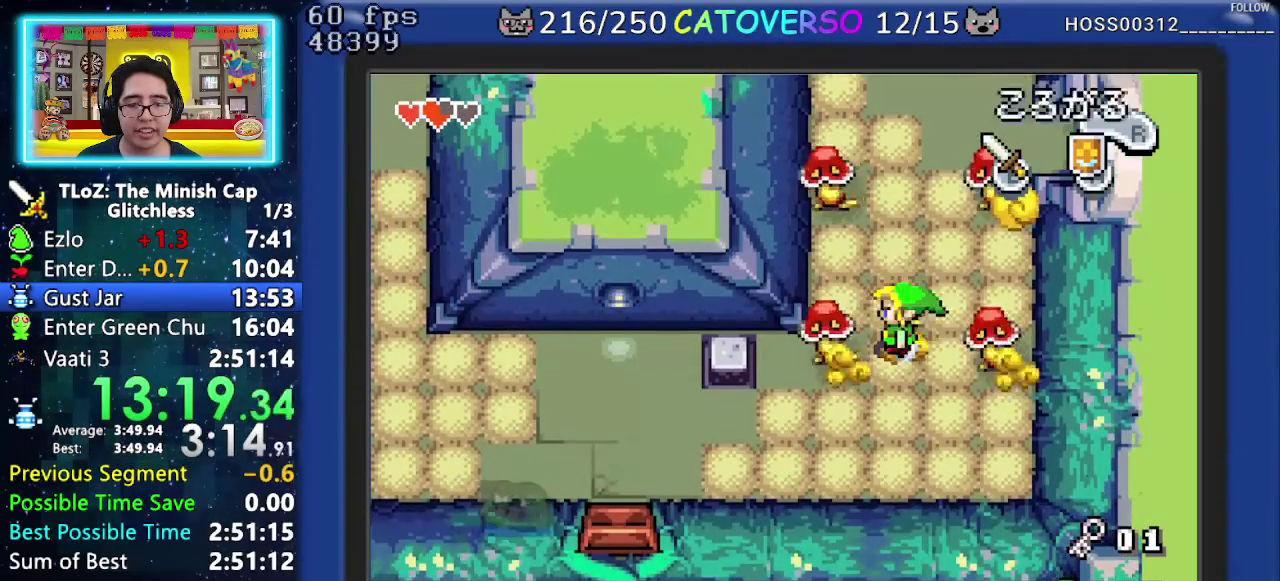
{"buttons": ["DPAD_LEFT"], "events": [[33, "R1", "down"], [117, "R1", "up"], [183, "R1", "down"], [350, "R1", "up"]]}
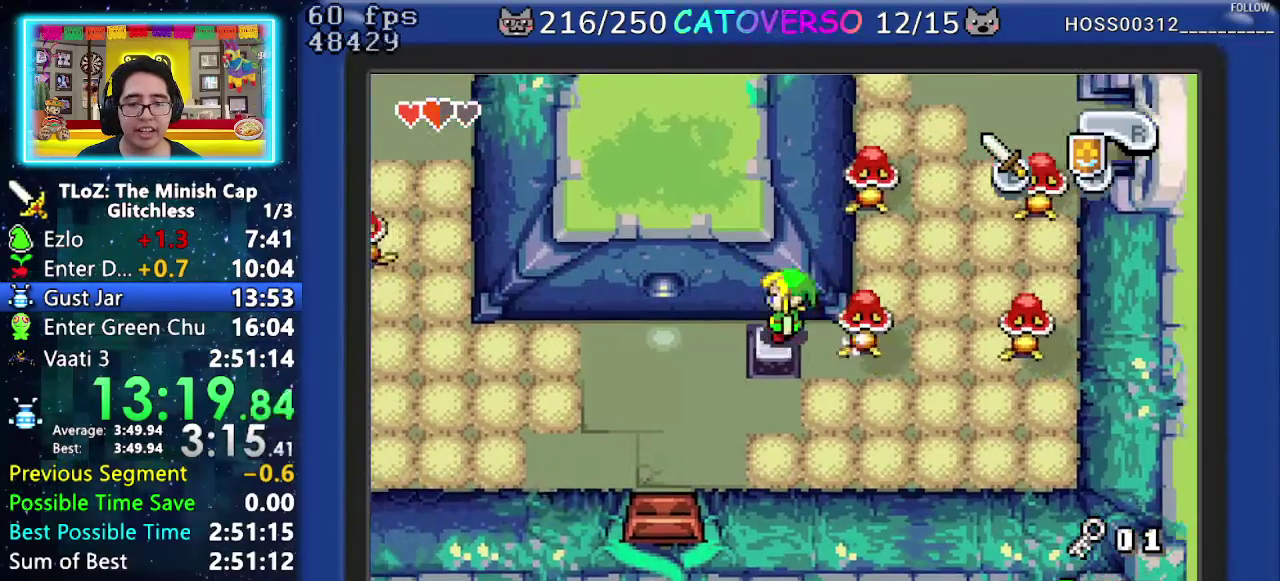
{"buttons": ["DPAD_LEFT"], "events": [[233, "R1", "down"], [333, "R1", "up"], [417, "R1", "down"], [500, "R1", "up"]]}
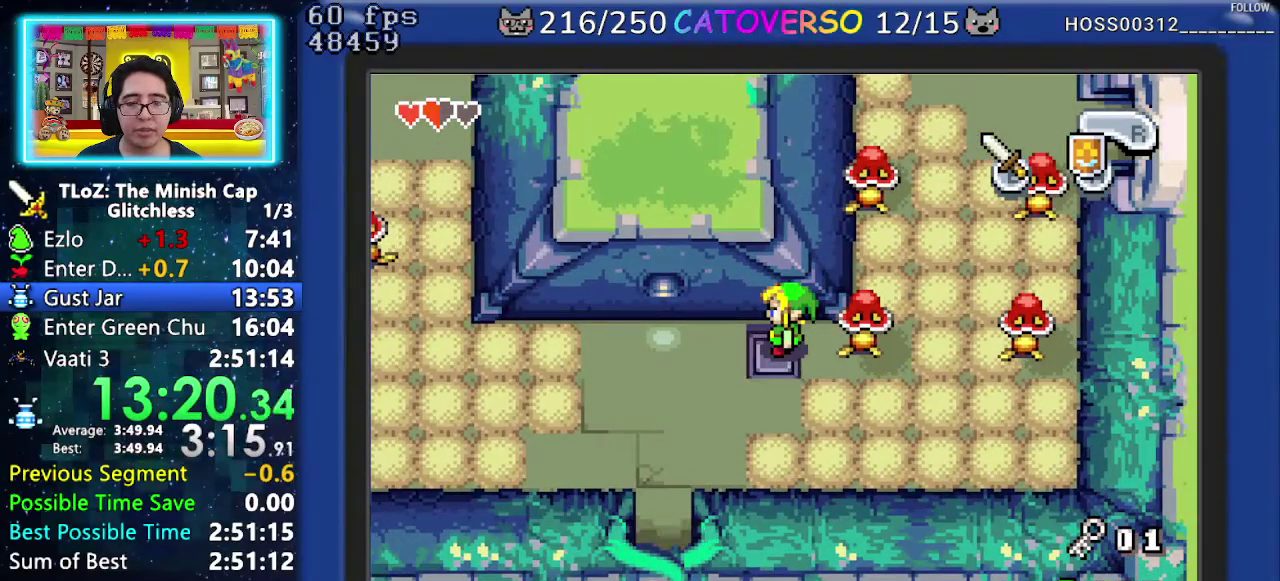
{"buttons": ["R1", "DPAD_LEFT"], "events": [[100, "R1", "down"], [183, "R1", "up"], [283, "R1", "down"], [367, "R1", "up"], [467, "R1", "down"]]}
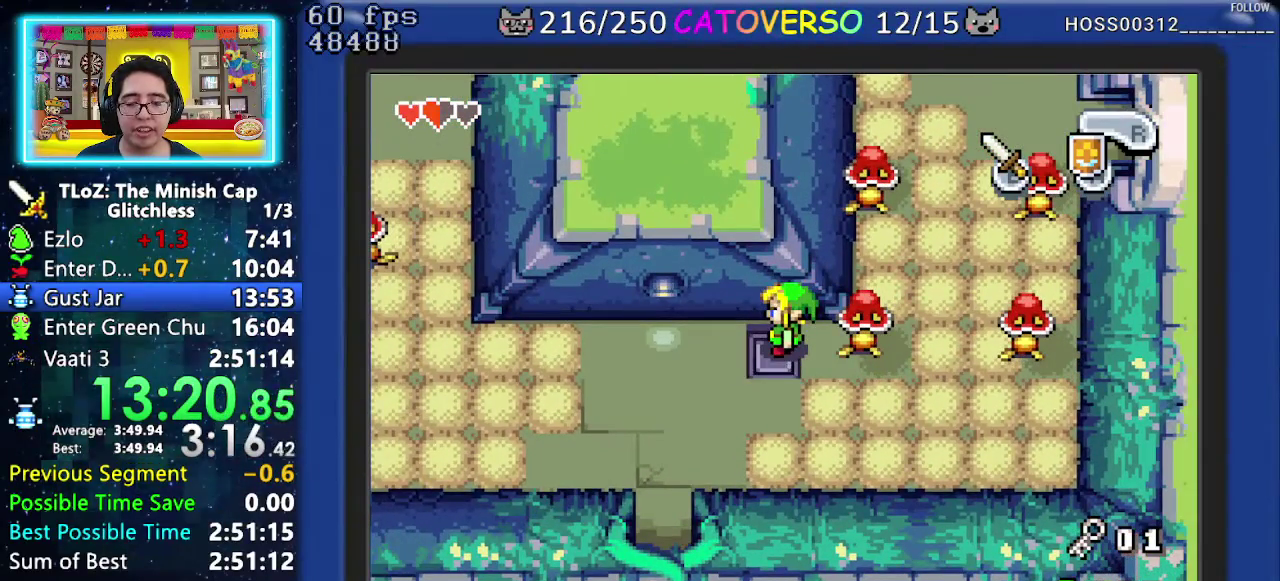
{"buttons": ["R1", "DPAD_LEFT"], "events": [[50, "R1", "up"], [150, "R1", "down"], [217, "R1", "up"], [300, "R1", "down"], [383, "R1", "up"], [450, "R1", "down"]]}
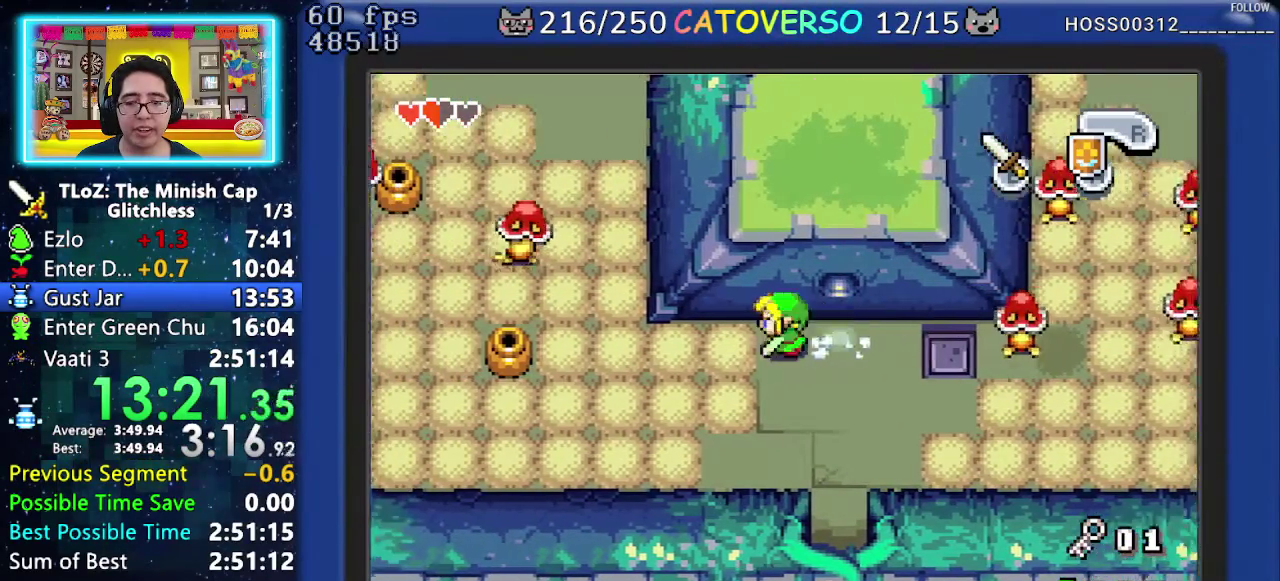
{"buttons": ["DPAD_UP"], "events": [[67, "R1", "up"], [183, "R1", "down"], [383, "R1", "up"], [400, "DPAD_UP", "down"], [450, "DPAD_LEFT", "up"]]}